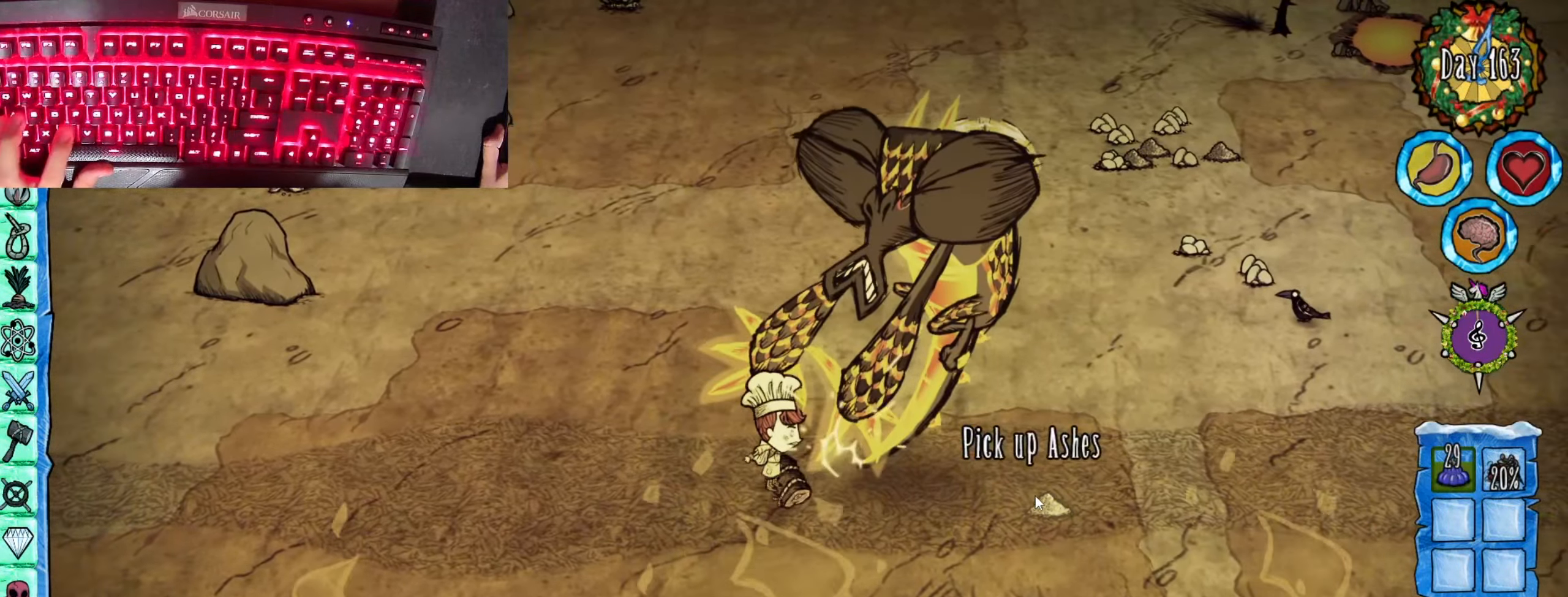
Gameplay with keyboard and mouse; each line is a JSON object with the keys and mouse buttons held at the frame after it. "events" lists presses ("down") and releases ("up") of "1", "2", "3", "4", "5", "a", "alt", "b", "c", "ctrl", "d", "e", "f", "g", "q", "r", "s", "shift", "space", "t", "tab", "tilde", "v", "w", "x", "z", "mouse_left", "mouse_wheel", "mouse_right", "mouse_mb4" and "mouse_mb5" between this image and that frame as [ms after this image, input, new state], when the widget could be followed in between. "mouse_left", "mouse_wheel", "mouse_right", "mouse_mb4", "mouse_mb5" = the "left", "wheel", "right", "mb4", "mb5" buttons of the "mouse" list. No other keys are recorded. "wheel" means that the mouse wheel is clicked or scrolled. Mouse movement is not recorded.
{"keys": ["f"], "mouse": [], "events": [[50, "s", "up"], [334, "a", "up"], [334, "f", "down"]]}
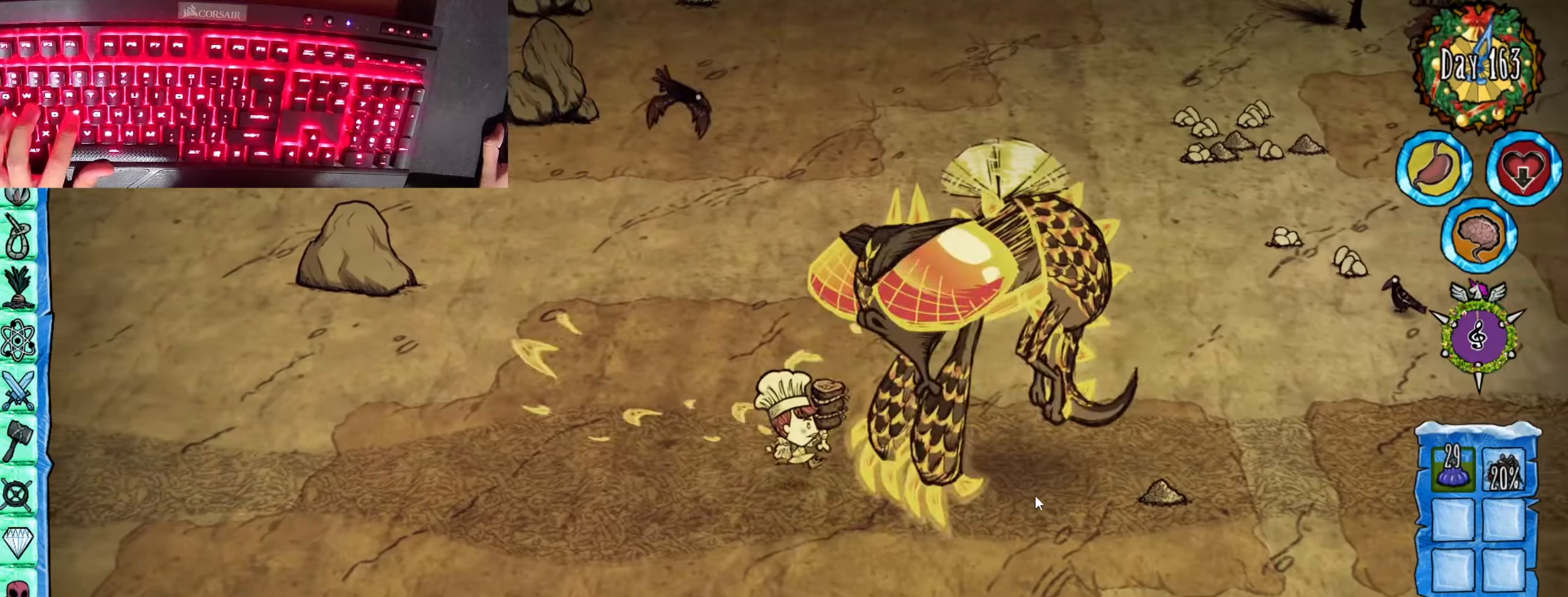
{"keys": ["f"], "mouse": [], "events": []}
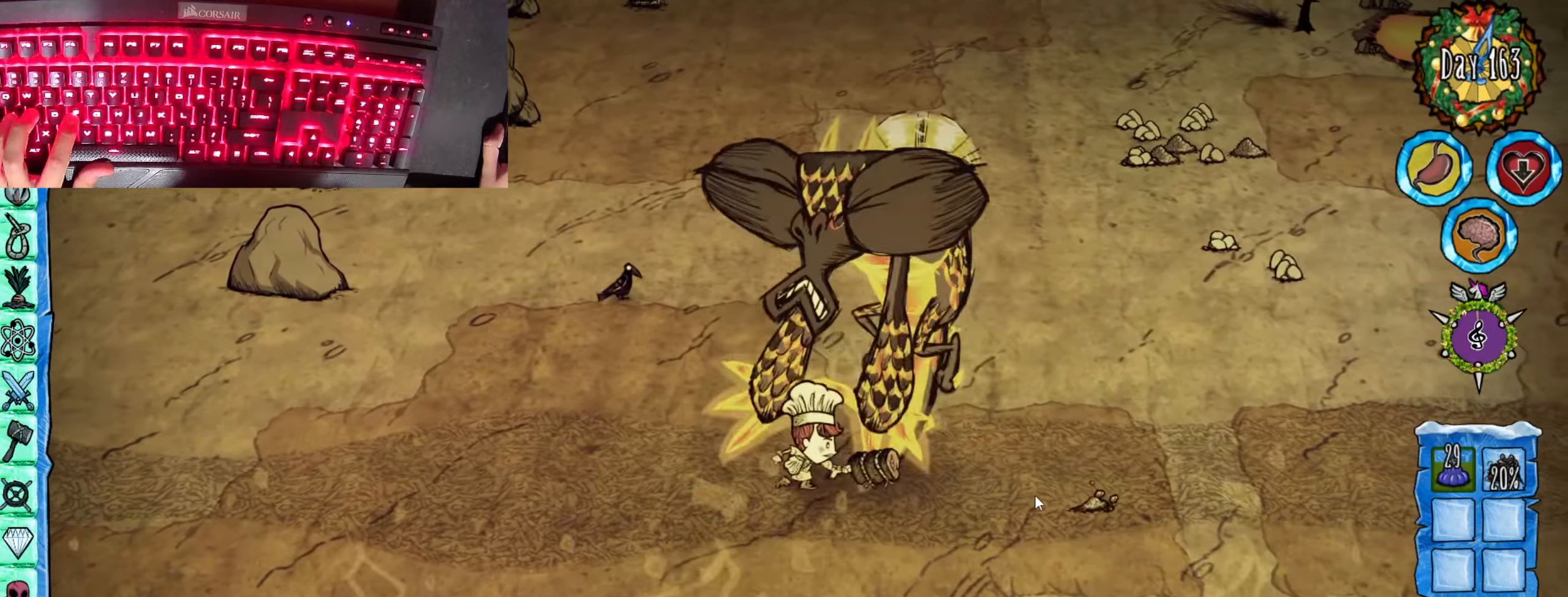
{"keys": ["s"], "mouse": [], "events": [[117, "a", "down"], [117, "f", "up"], [267, "a", "up"], [267, "f", "down"], [317, "f", "up"], [500, "s", "down"]]}
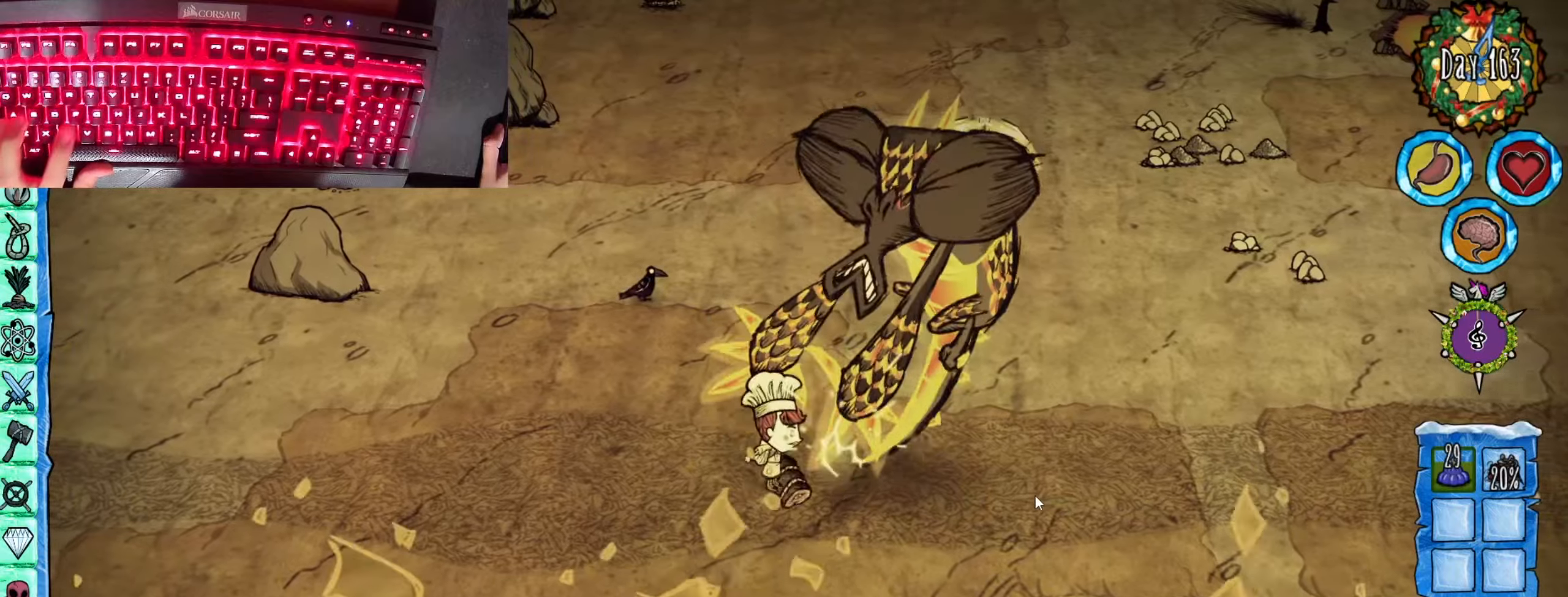
{"keys": ["f"], "mouse": [], "events": [[50, "a", "down"], [101, "s", "up"], [334, "a", "up"], [367, "f", "down"]]}
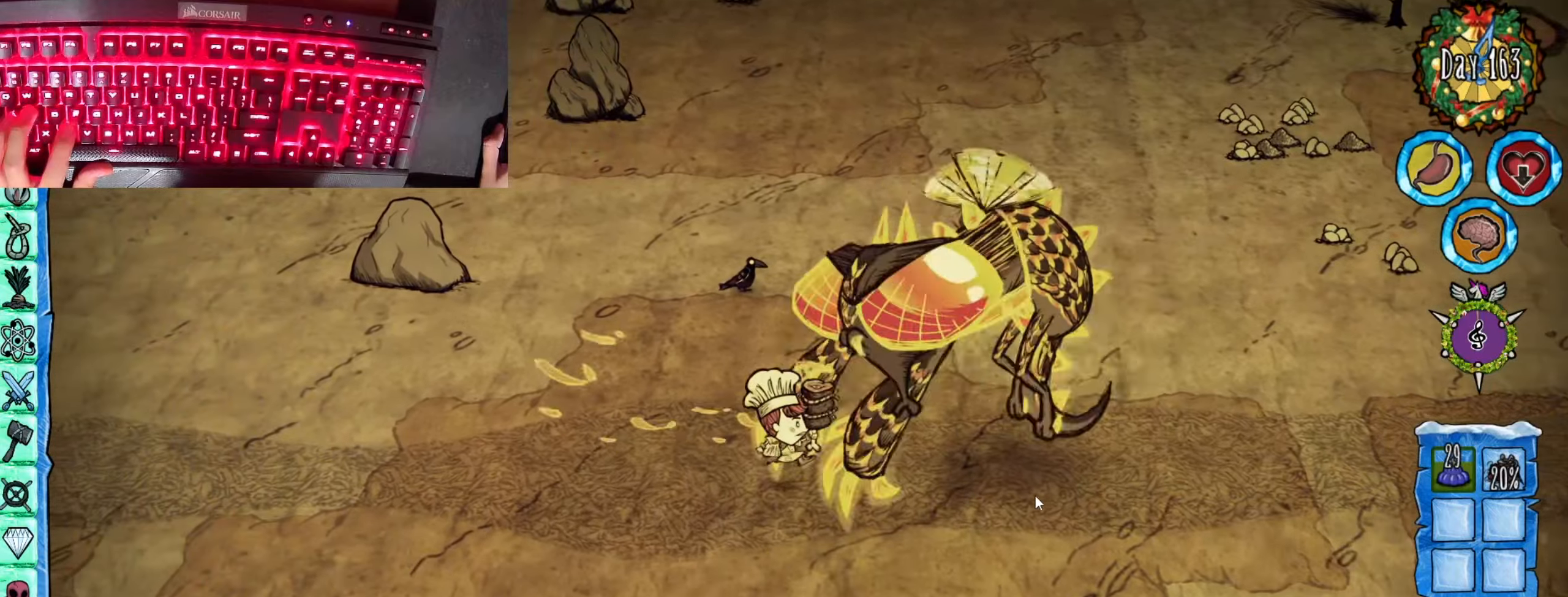
{"keys": ["f"], "mouse": [], "events": []}
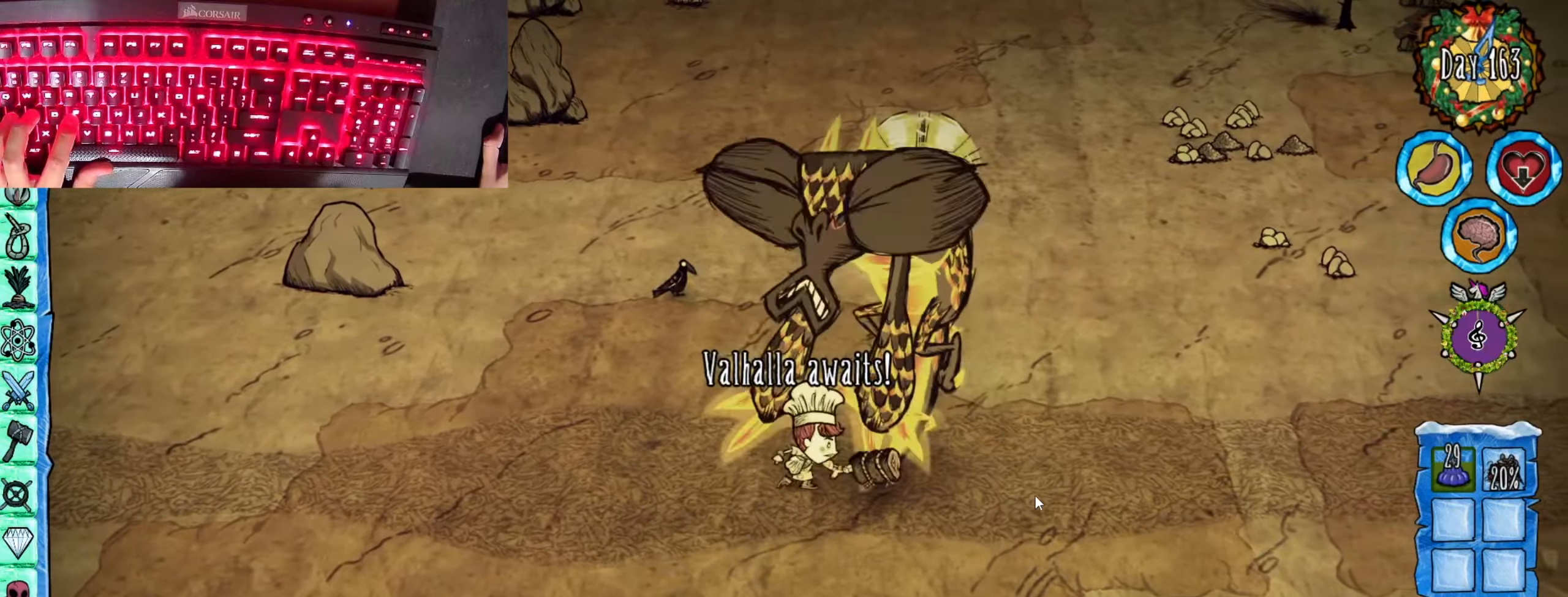
{"keys": [], "mouse": [], "events": [[134, "a", "down"], [134, "f", "up"], [267, "a", "up"], [267, "f", "down"], [317, "f", "up"]]}
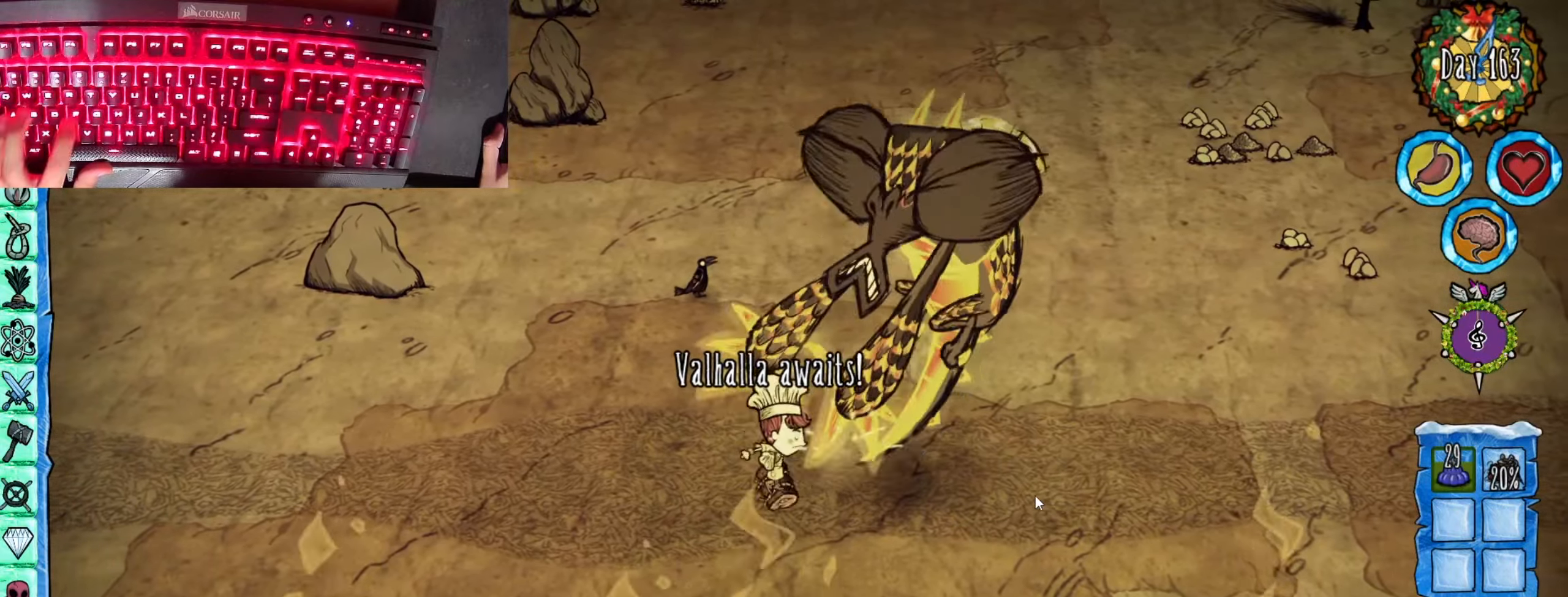
{"keys": ["f"], "mouse": [], "events": [[50, "a", "down"], [50, "s", "down"], [83, "s", "up"], [334, "a", "up"], [434, "f", "down"]]}
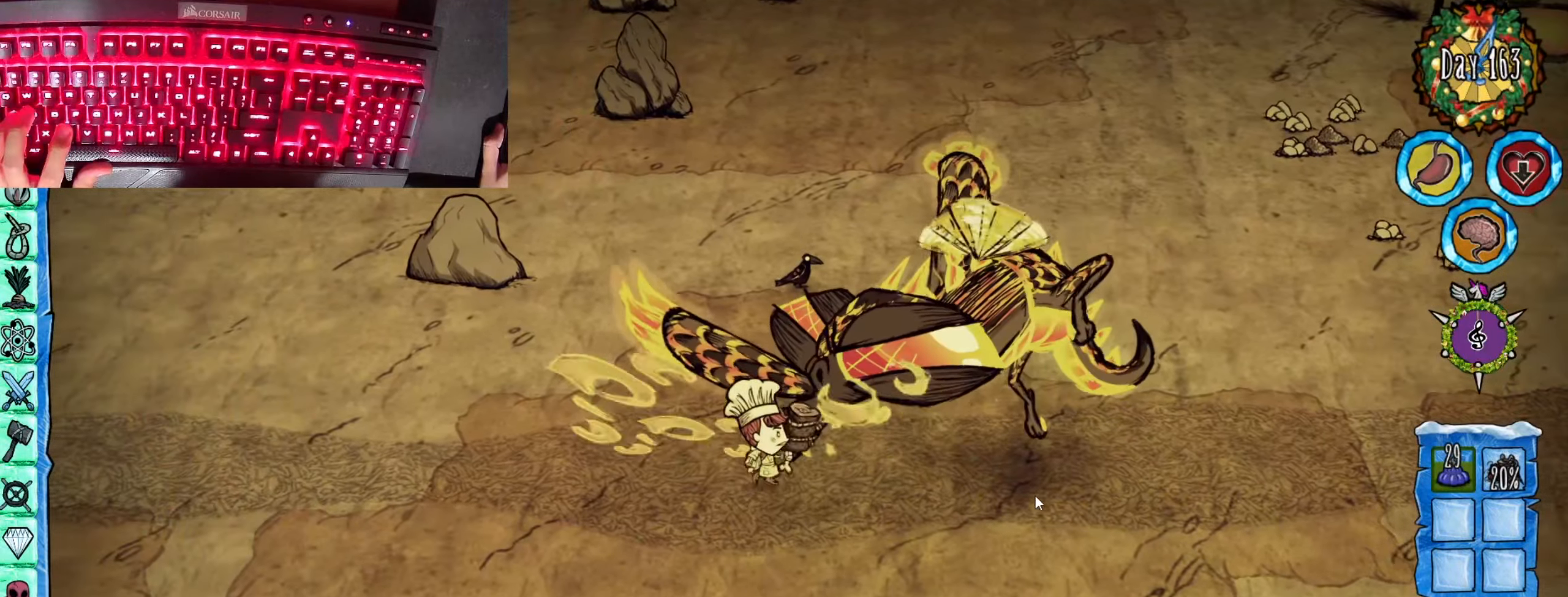
{"keys": ["f"], "mouse": [], "events": []}
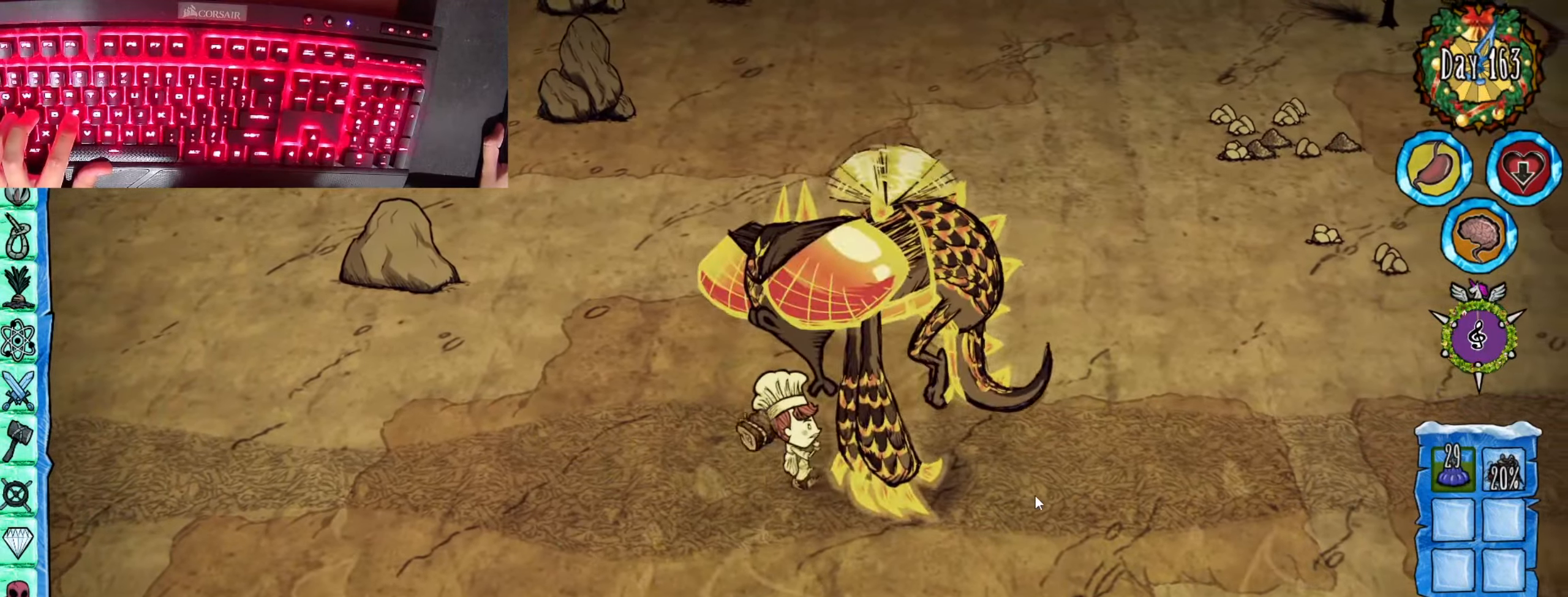
{"keys": [], "mouse": [], "events": [[133, "a", "down"], [133, "f", "up"], [267, "a", "up"], [317, "f", "down"], [350, "f", "up"]]}
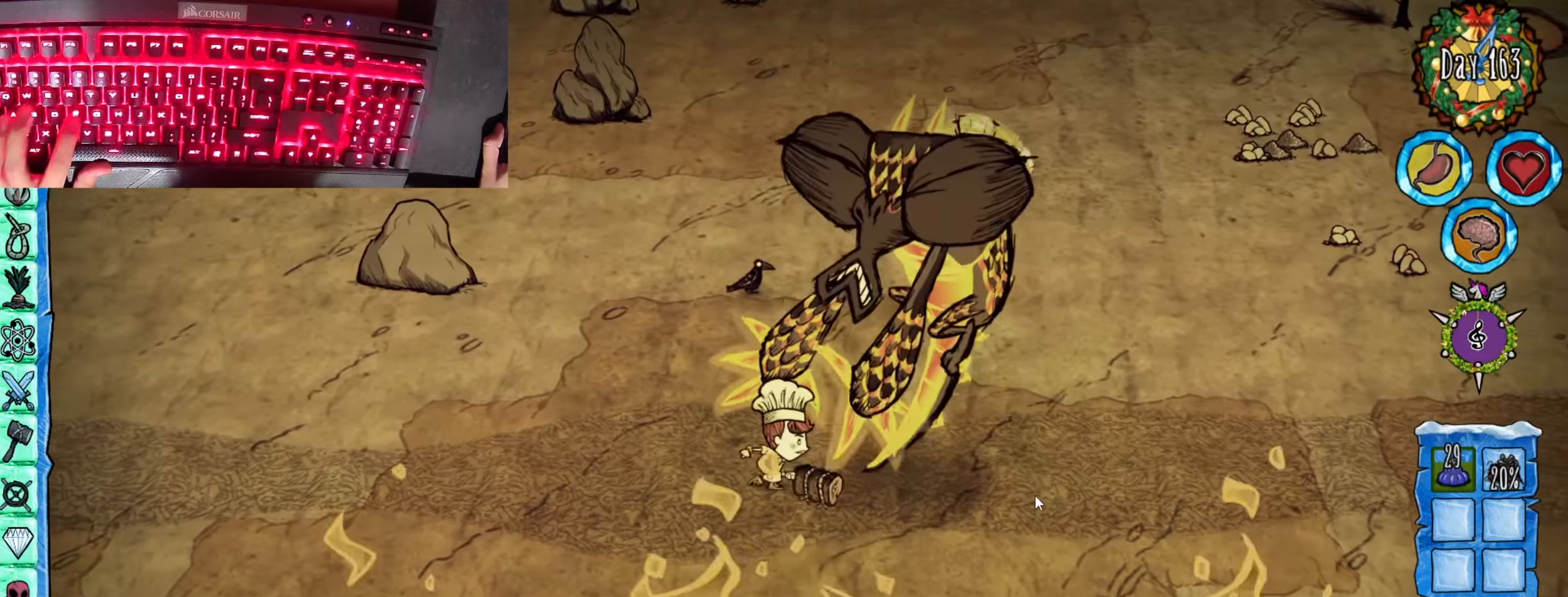
{"keys": ["f"], "mouse": [], "events": [[101, "a", "down"], [434, "a", "up"], [434, "f", "down"]]}
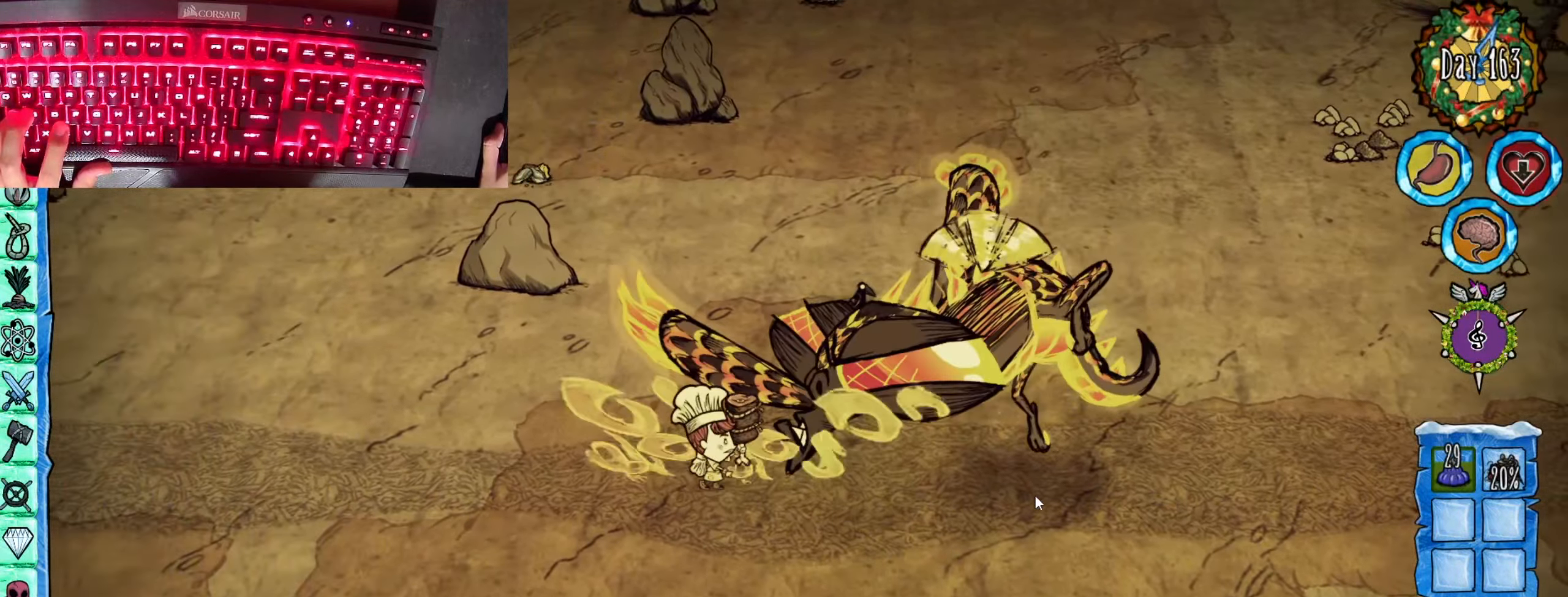
{"keys": ["f"], "mouse": [], "events": []}
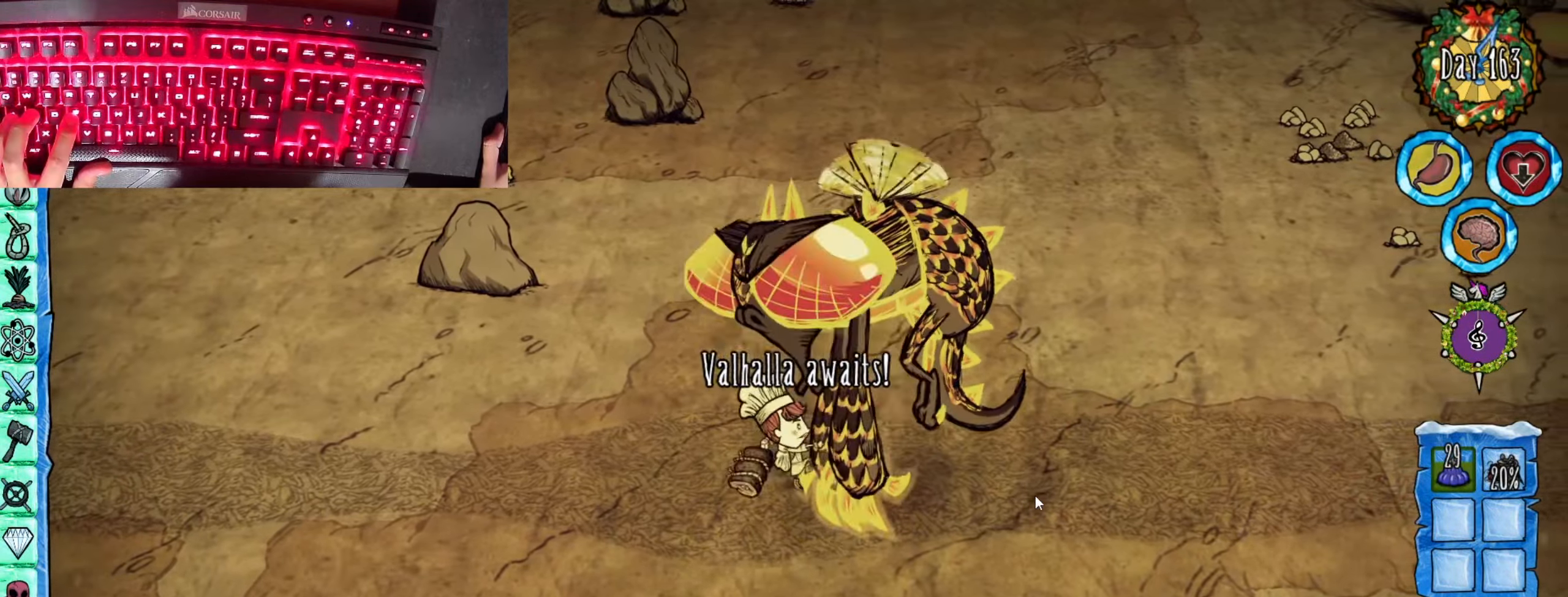
{"keys": [], "mouse": [], "events": [[217, "a", "down"], [217, "f", "up"], [367, "a", "up"], [367, "f", "down"], [401, "f", "up"]]}
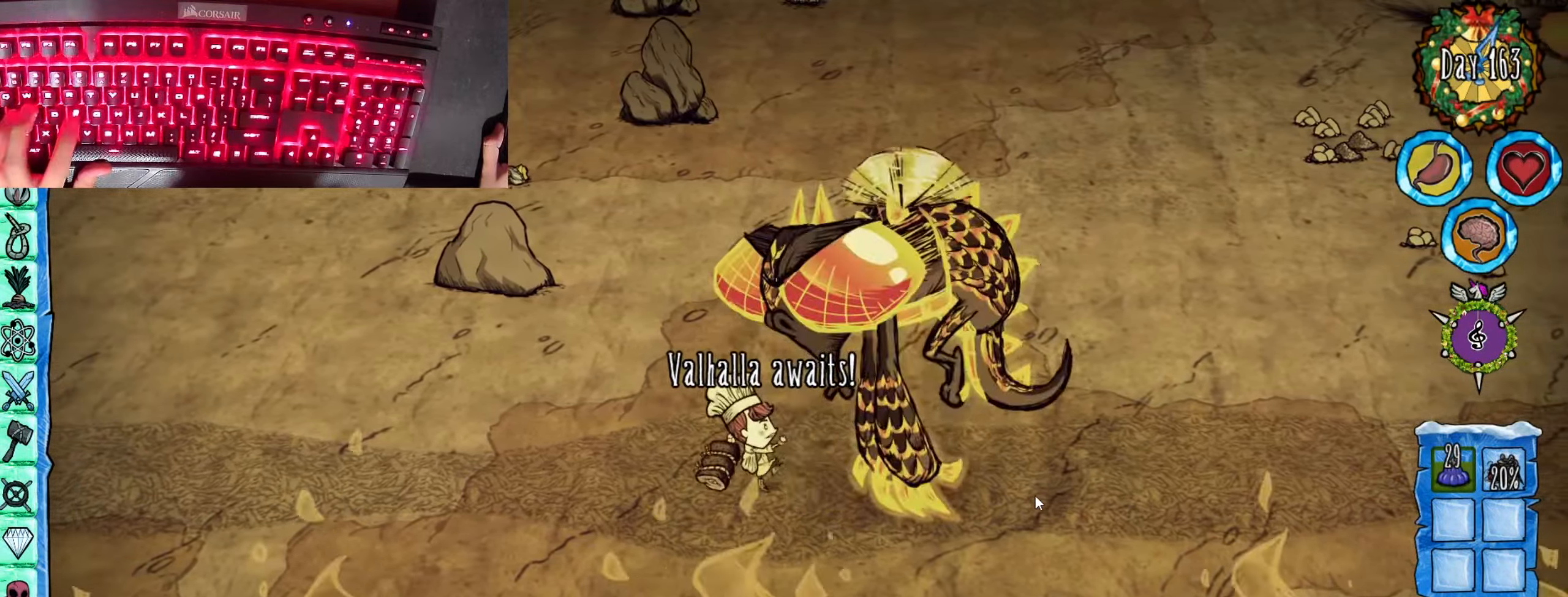
{"keys": ["a"], "mouse": [], "events": [[150, "a", "down"], [150, "s", "down"], [200, "s", "up"]]}
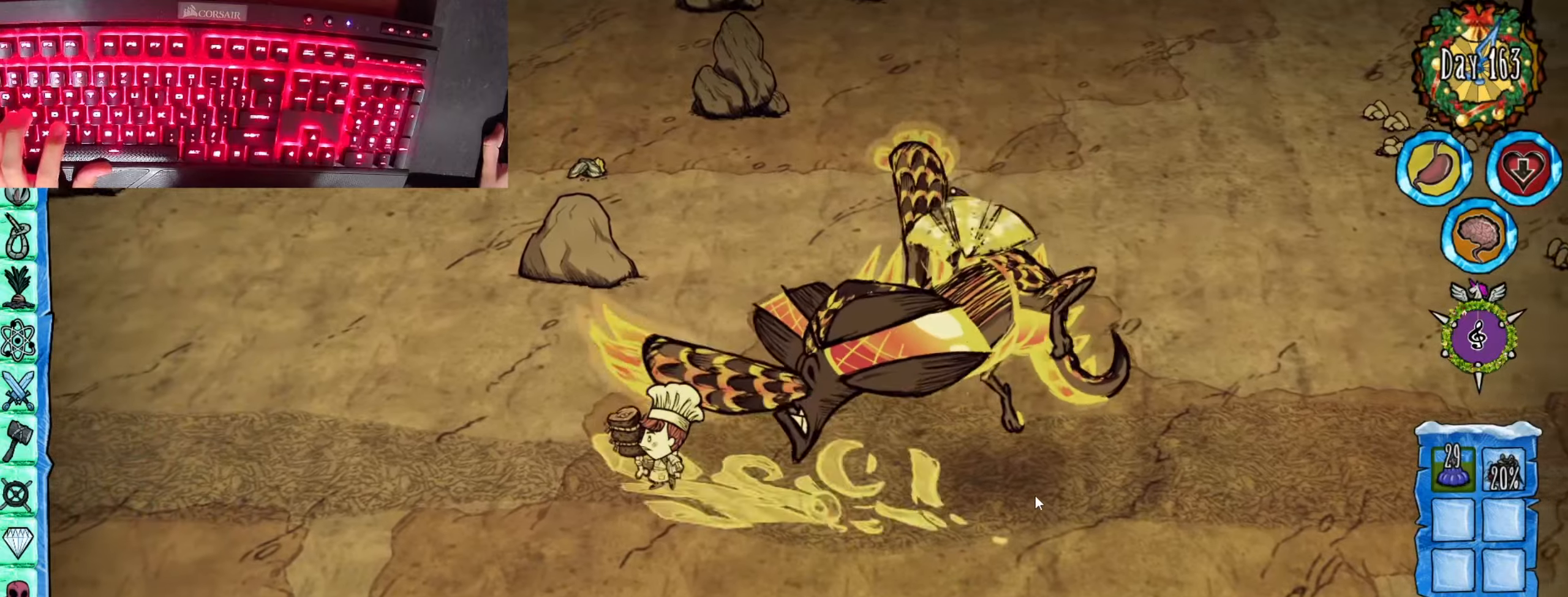
{"keys": ["d"], "mouse": [], "events": [[17, "a", "up"], [17, "d", "down"], [67, "w", "down"], [351, "w", "up"]]}
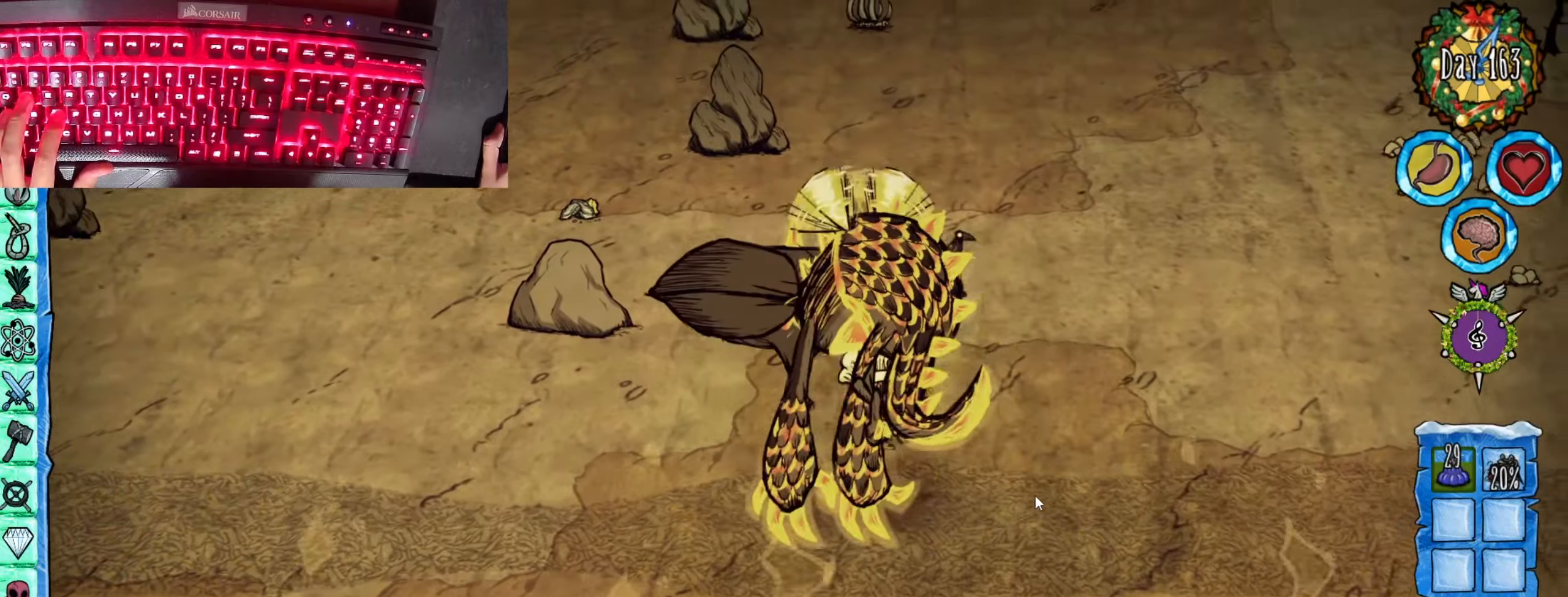
{"keys": ["s"], "mouse": [], "events": [[67, "s", "down"], [167, "d", "up"], [267, "s", "up"], [317, "f", "down"], [367, "f", "up"], [500, "s", "down"]]}
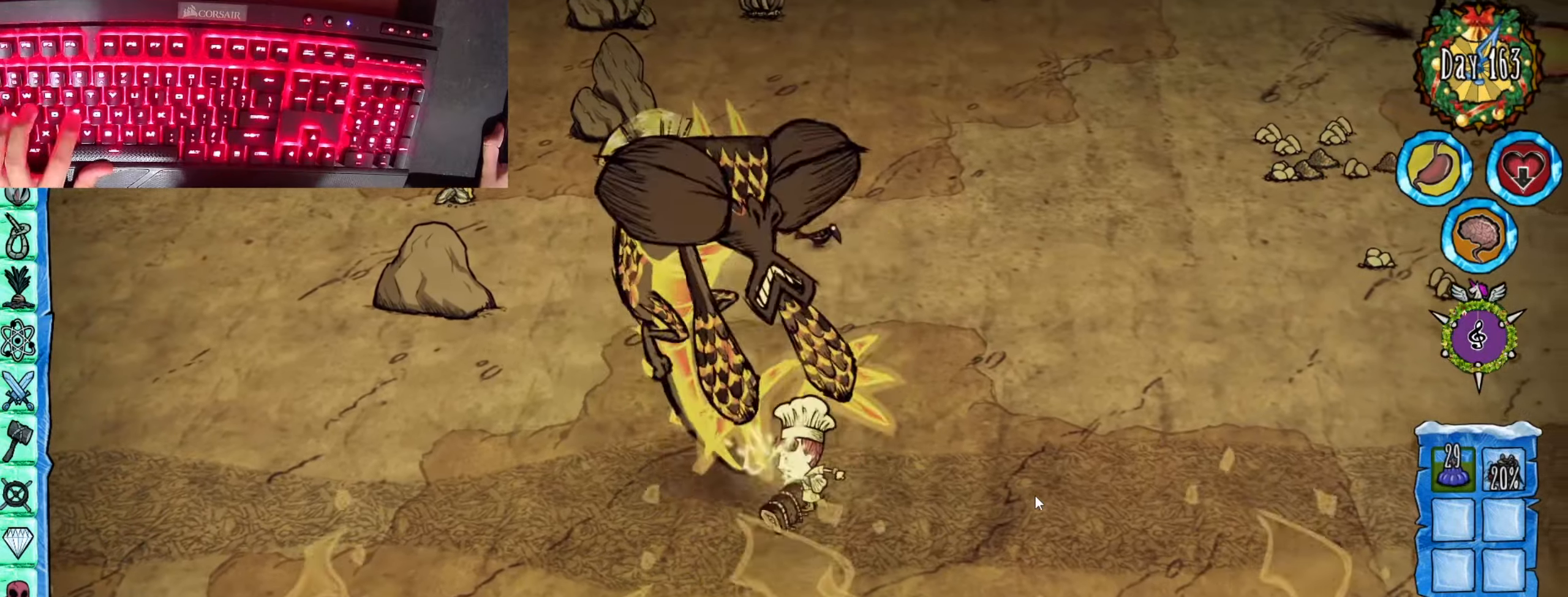
{"keys": ["d", "e"], "mouse": [], "events": [[50, "d", "down"], [151, "s", "up"], [468, "e", "down"]]}
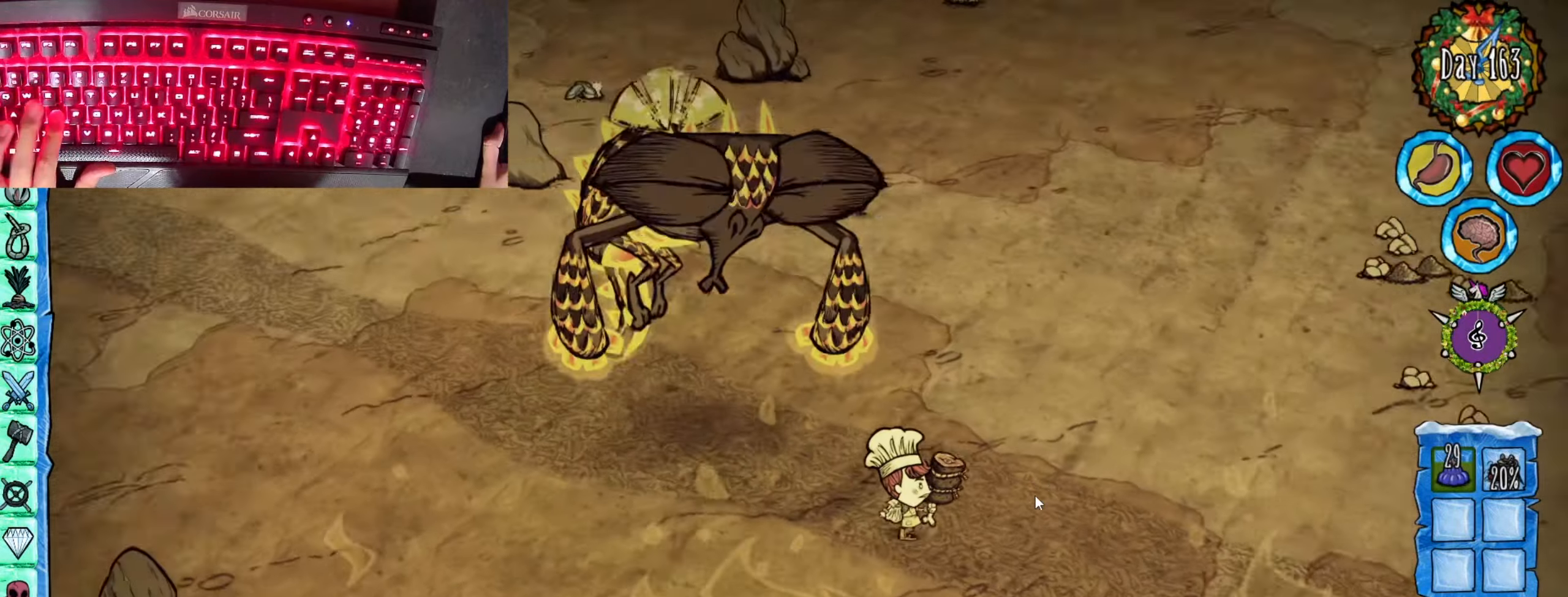
{"keys": ["s"], "mouse": [], "events": [[67, "e", "up"], [250, "s", "down"], [300, "d", "up"]]}
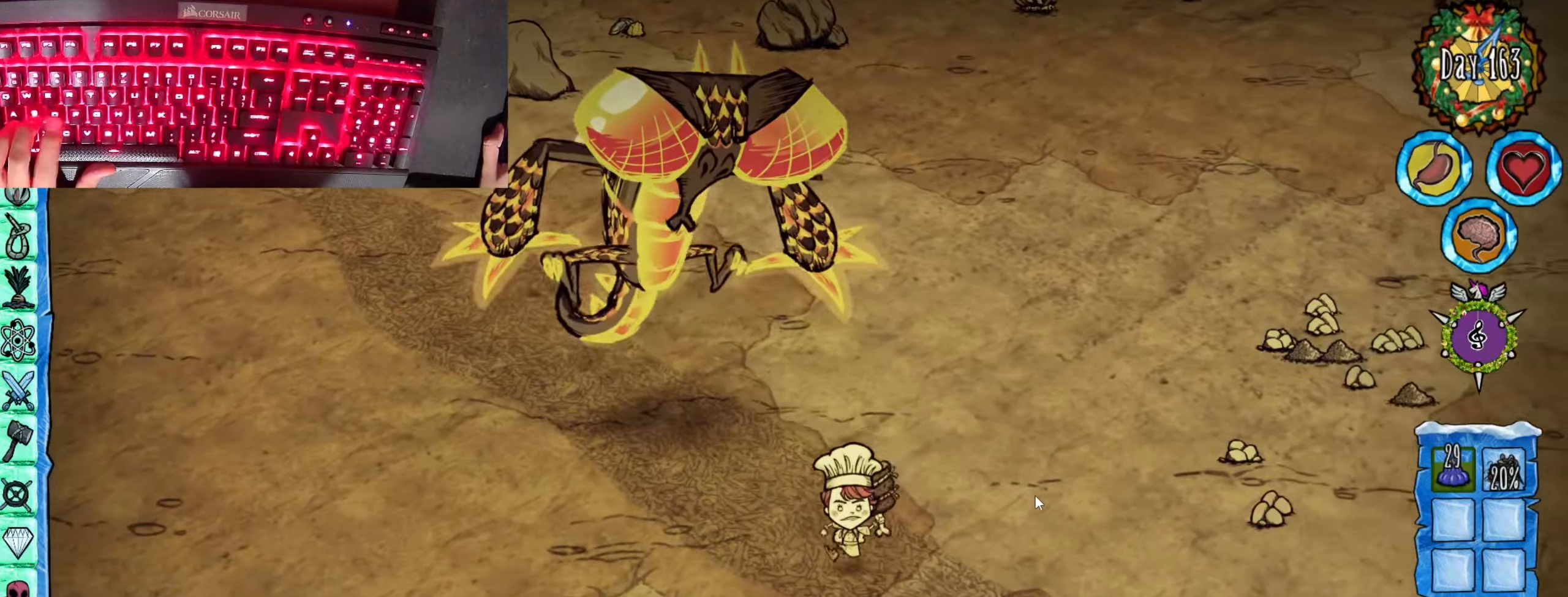
{"keys": ["a", "s"], "mouse": [], "events": [[34, "e", "down"], [134, "e", "up"], [217, "e", "down"], [267, "e", "up"], [351, "a", "down"], [351, "e", "down"], [451, "e", "up"]]}
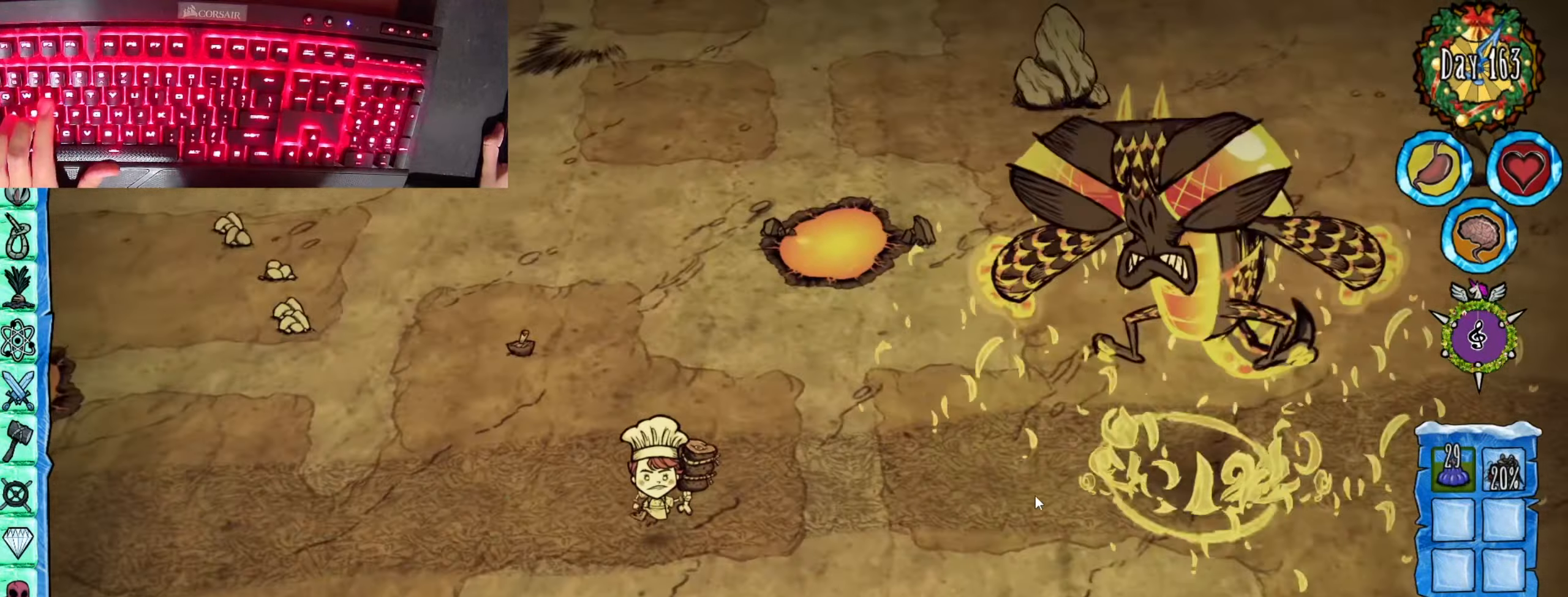
{"keys": [], "mouse": [], "events": [[83, "s", "up"], [233, "a", "up"], [233, "w", "down"], [334, "w", "up"]]}
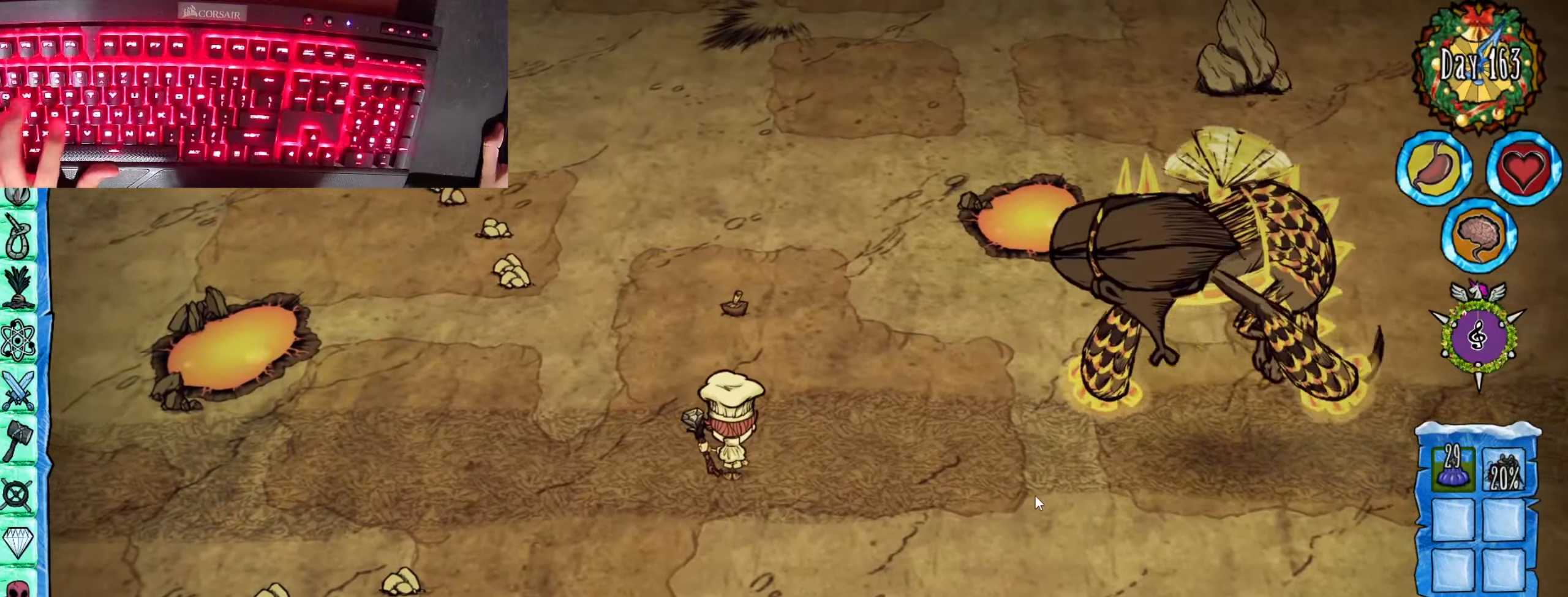
{"keys": ["a"], "mouse": [], "events": [[167, "f", "down"], [251, "f", "up"], [351, "d", "down"], [434, "d", "up"], [484, "a", "down"]]}
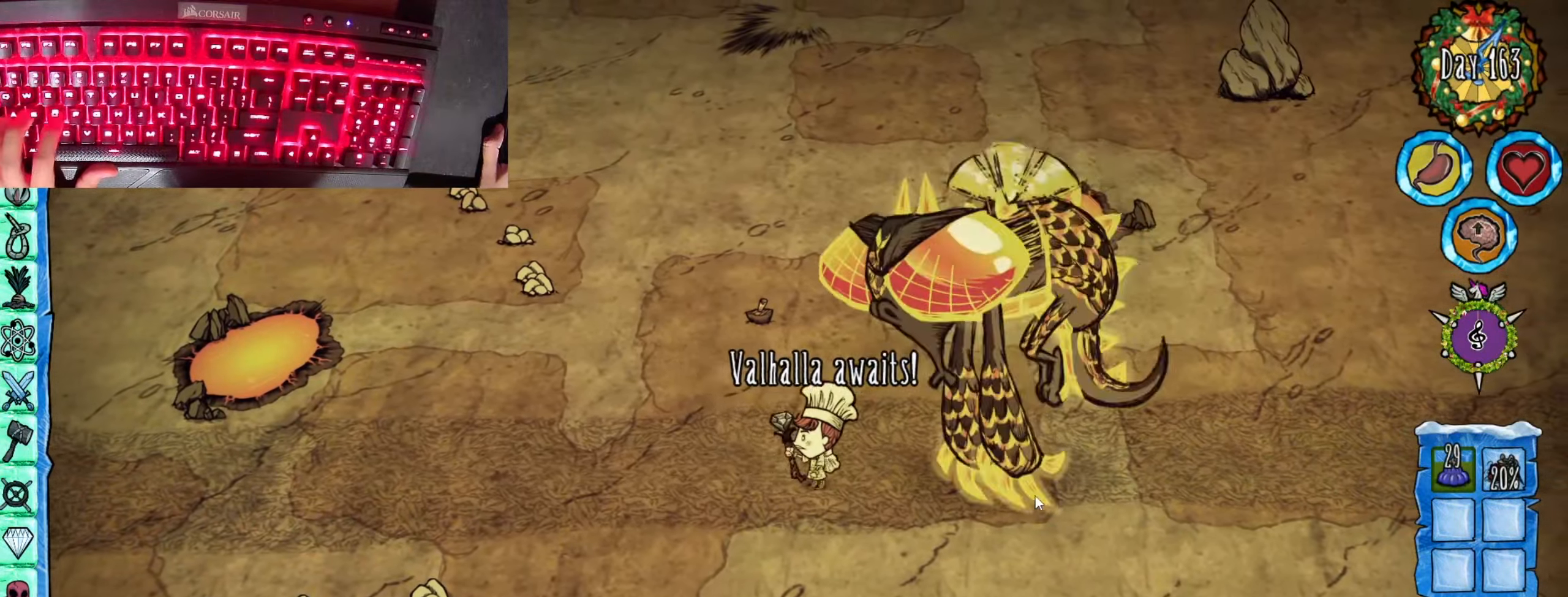
{"keys": ["f"], "mouse": [], "events": [[233, "a", "up"], [267, "f", "down"]]}
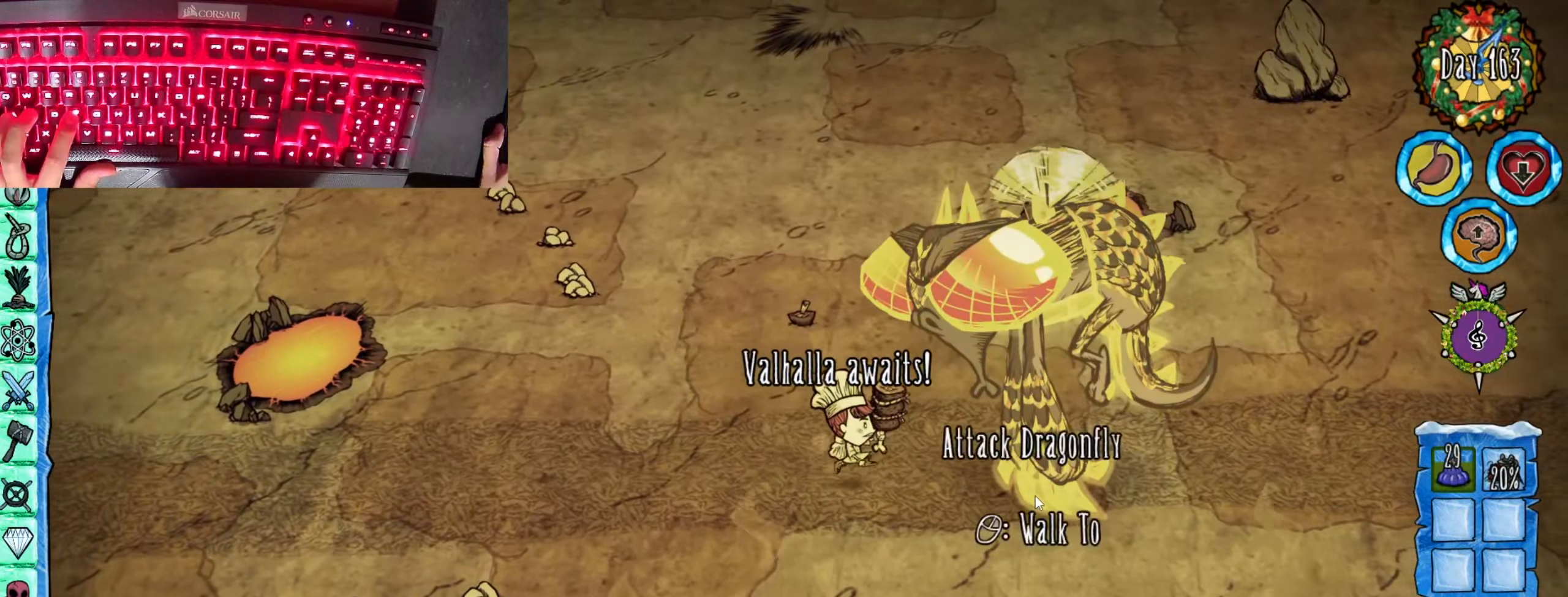
{"keys": [], "mouse": [], "events": [[468, "f", "up"]]}
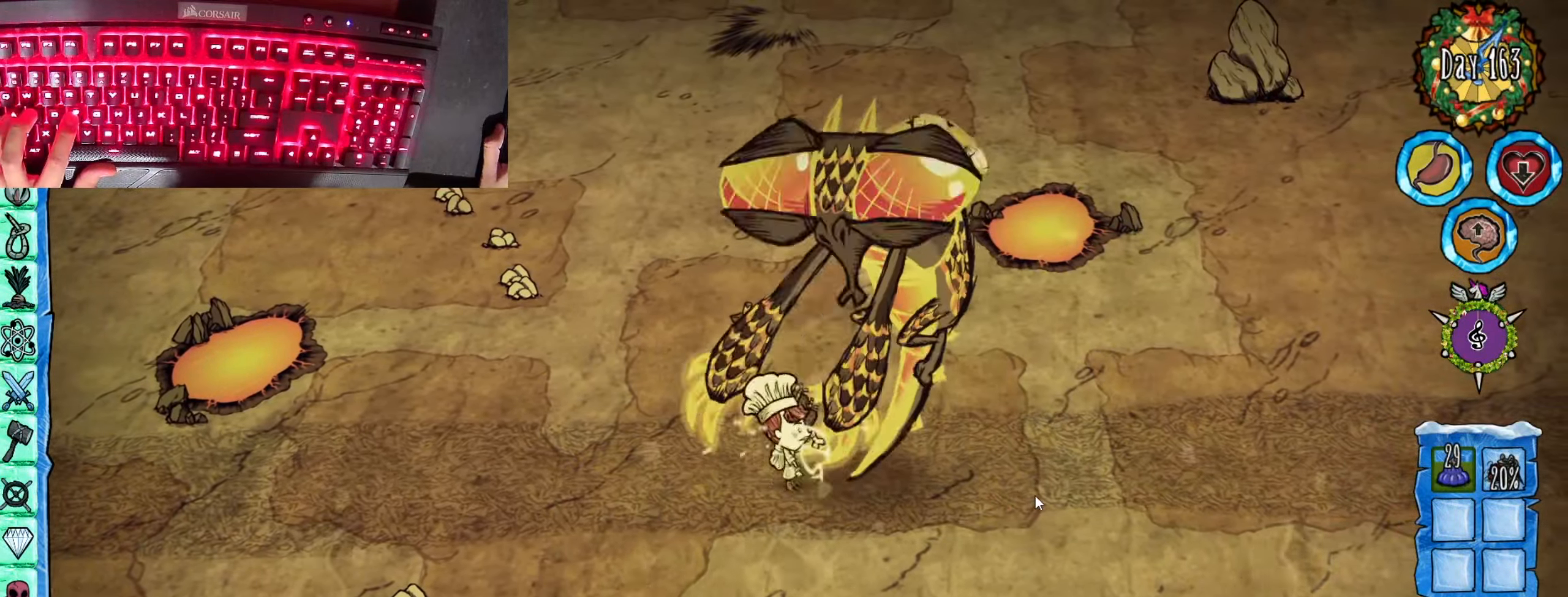
{"keys": ["a"], "mouse": [], "events": [[17, "a", "down"], [150, "a", "up"], [150, "f", "down"], [200, "f", "up"], [434, "a", "down"]]}
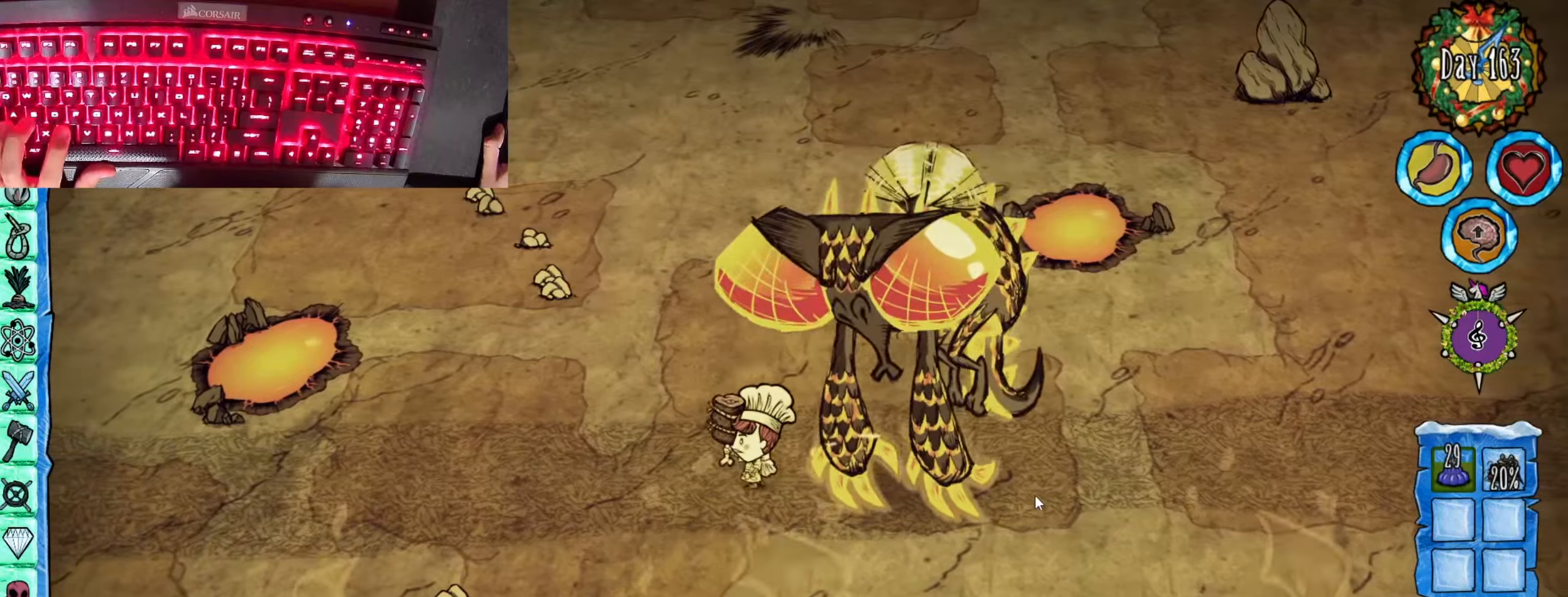
{"keys": ["f"], "mouse": [], "events": [[267, "a", "up"], [267, "f", "down"]]}
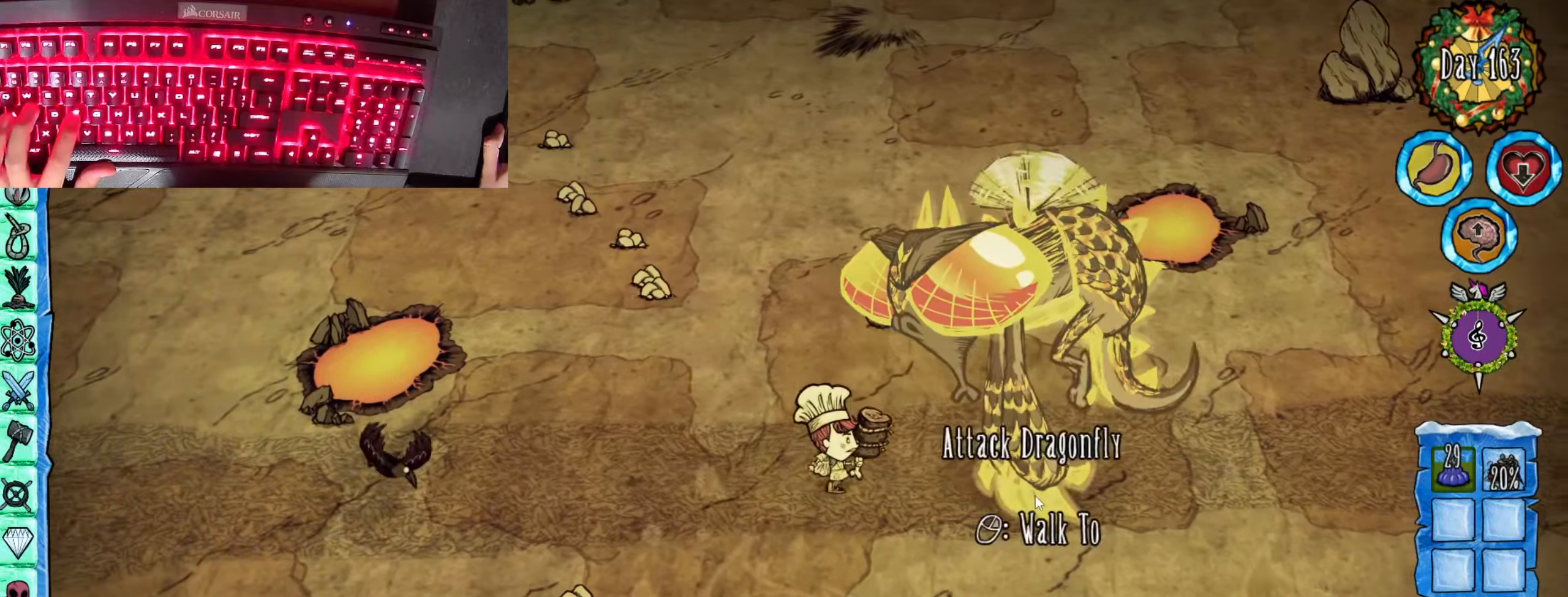
{"keys": ["f"], "mouse": [], "events": []}
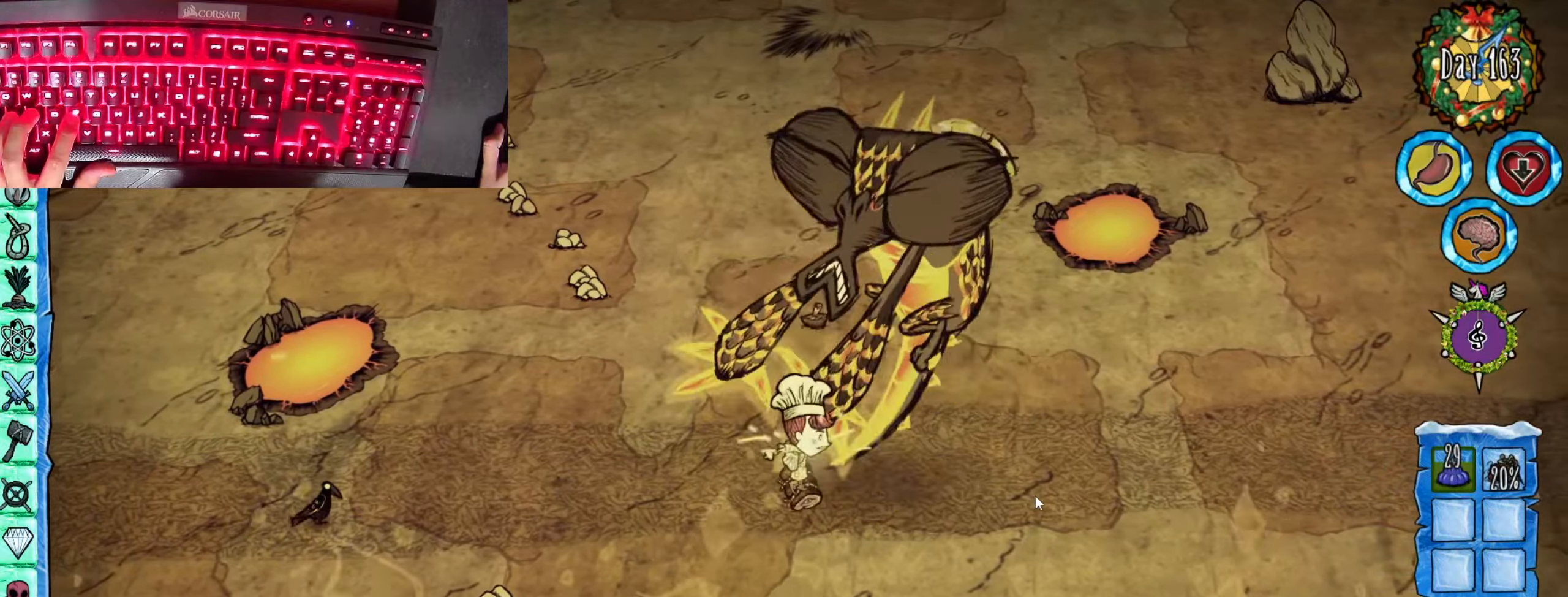
{"keys": ["a", "s"], "mouse": [], "events": [[33, "a", "down"], [33, "f", "up"], [167, "a", "up"], [167, "f", "down"], [267, "f", "up"], [450, "s", "down"], [500, "a", "down"]]}
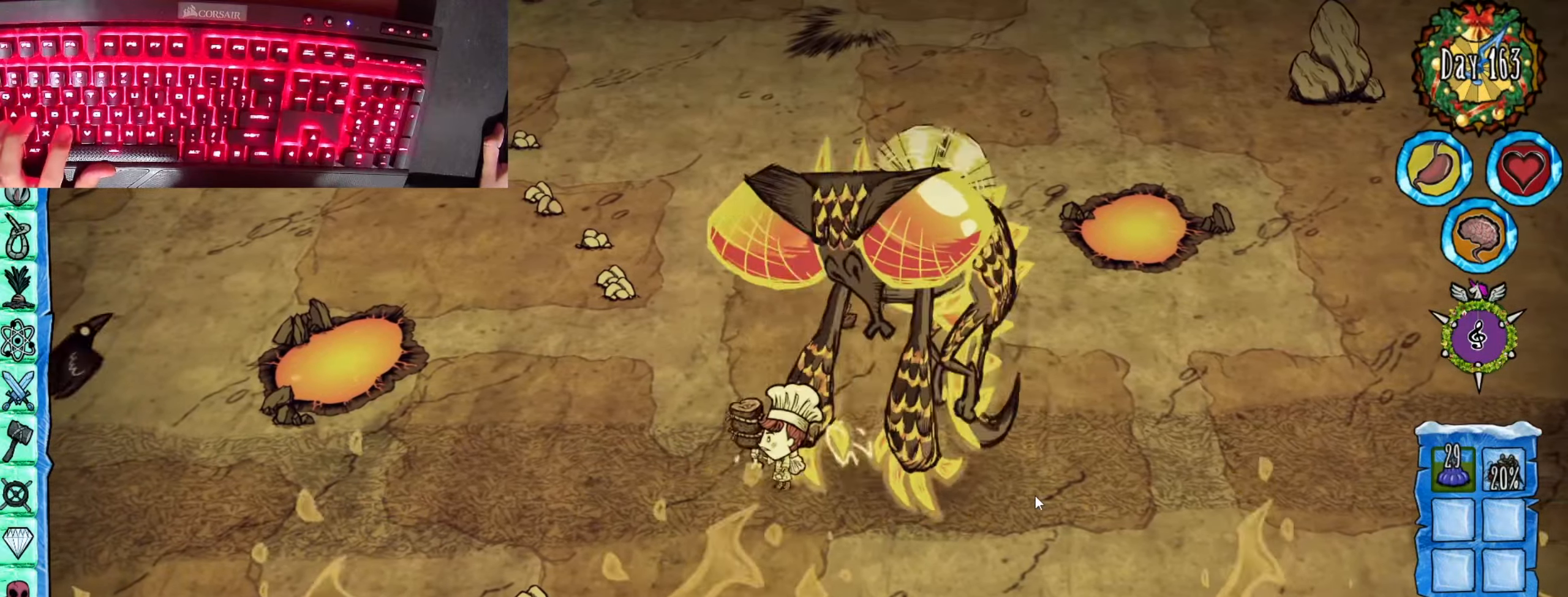
{"keys": ["f"], "mouse": [], "events": [[50, "s", "up"], [284, "a", "up"], [334, "f", "down"]]}
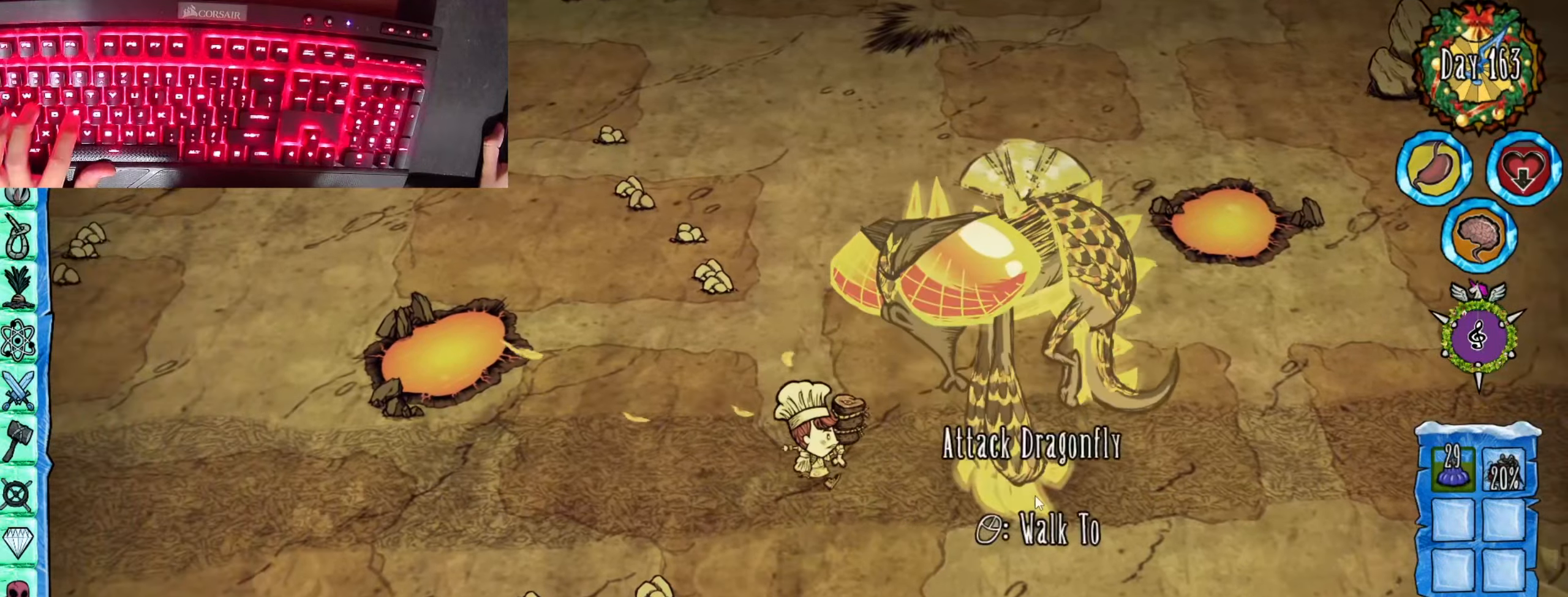
{"keys": ["f"], "mouse": [], "events": []}
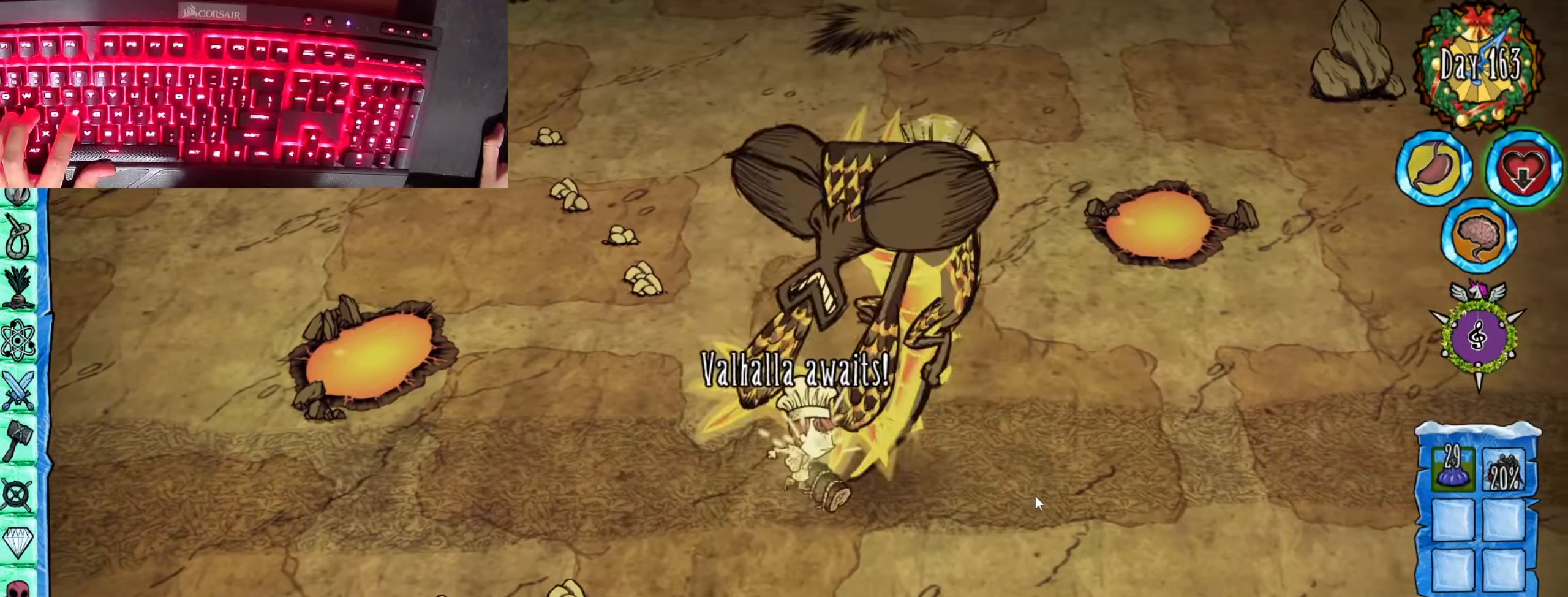
{"keys": ["a", "s"], "mouse": [], "events": [[84, "a", "down"], [84, "f", "up"], [217, "a", "up"], [217, "f", "down"], [267, "f", "up"], [501, "a", "down"], [501, "s", "down"]]}